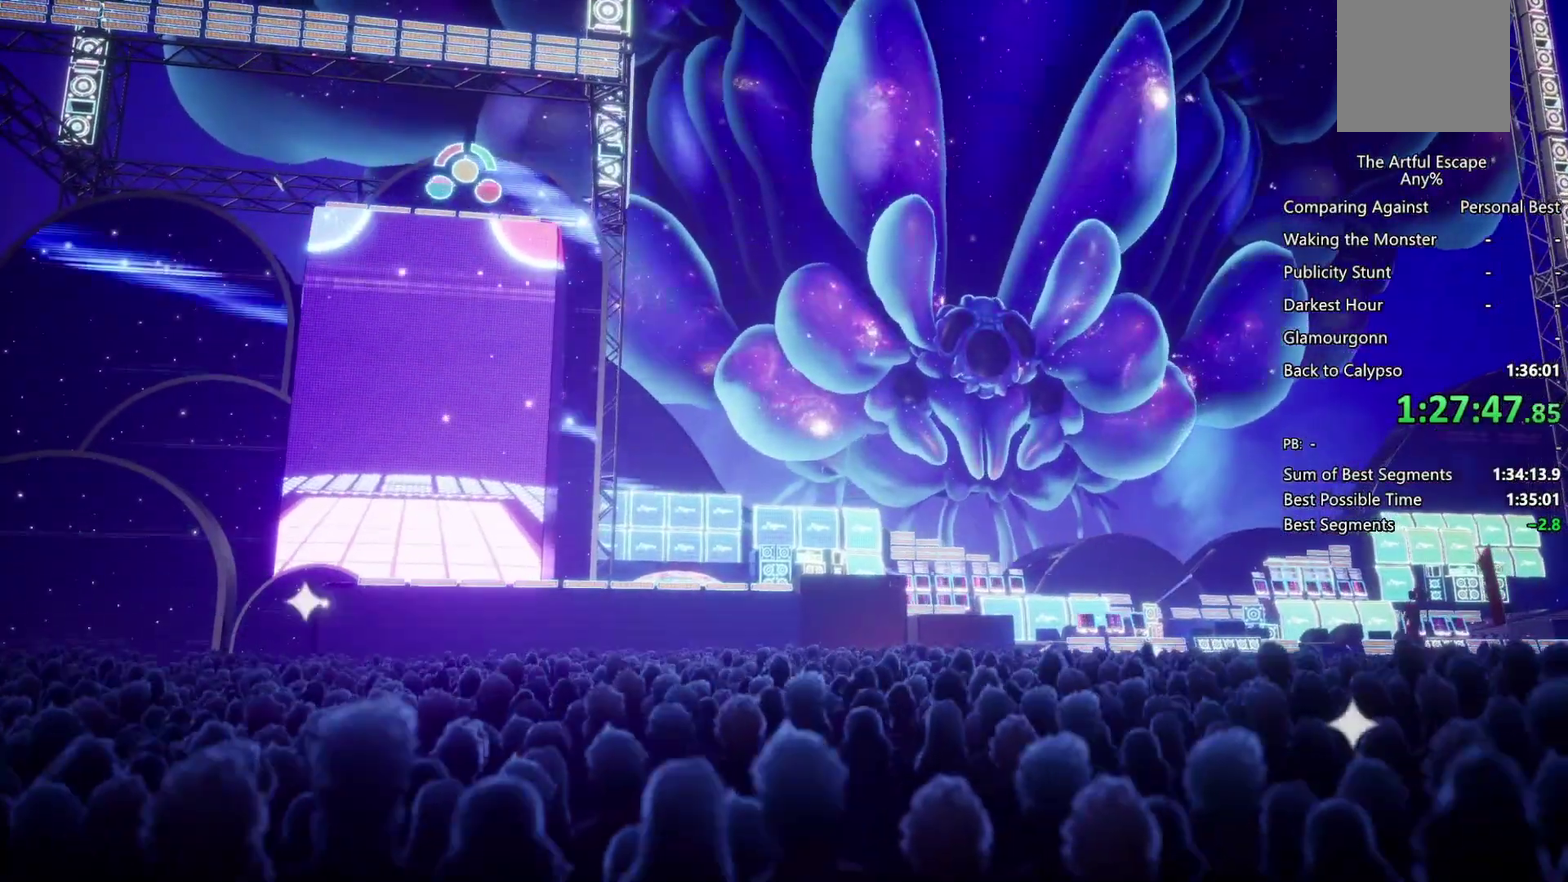
Gameplay with a controller (PlayStation layout); each line is a JSON object with the inputs held at the frame after it. "events" lists button and stick changes between this image and that frame as [ms after this image, input, new state], when the widget could be followed in between. Not read: L1 L3 R1 R3.
{"buttons": [], "left_stick": "center", "right_stick": "center", "events": []}
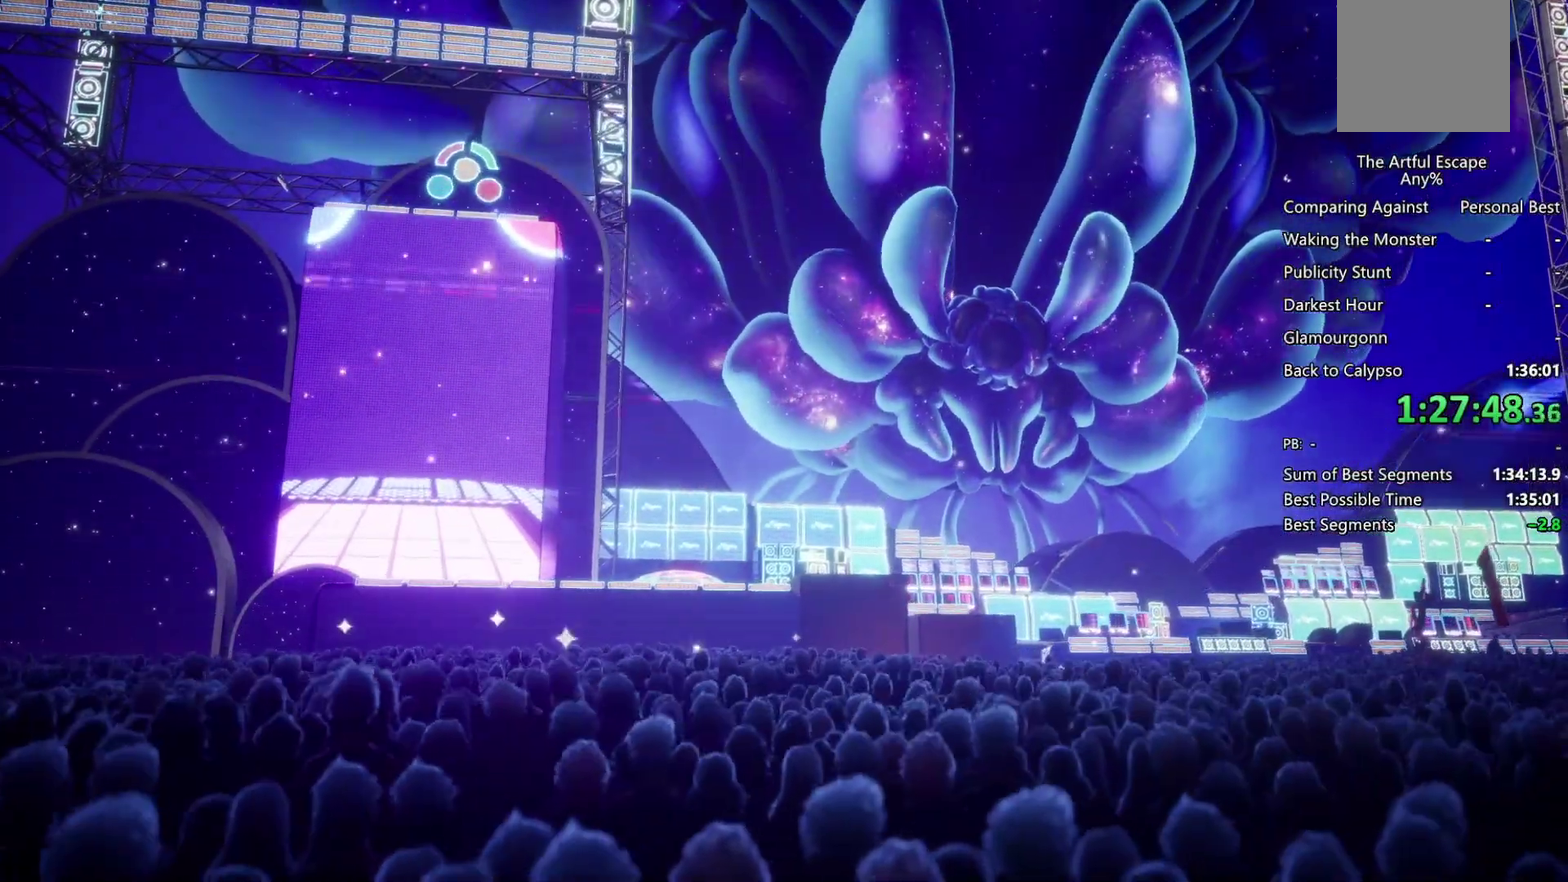
{"buttons": [], "left_stick": "center", "right_stick": "center", "events": []}
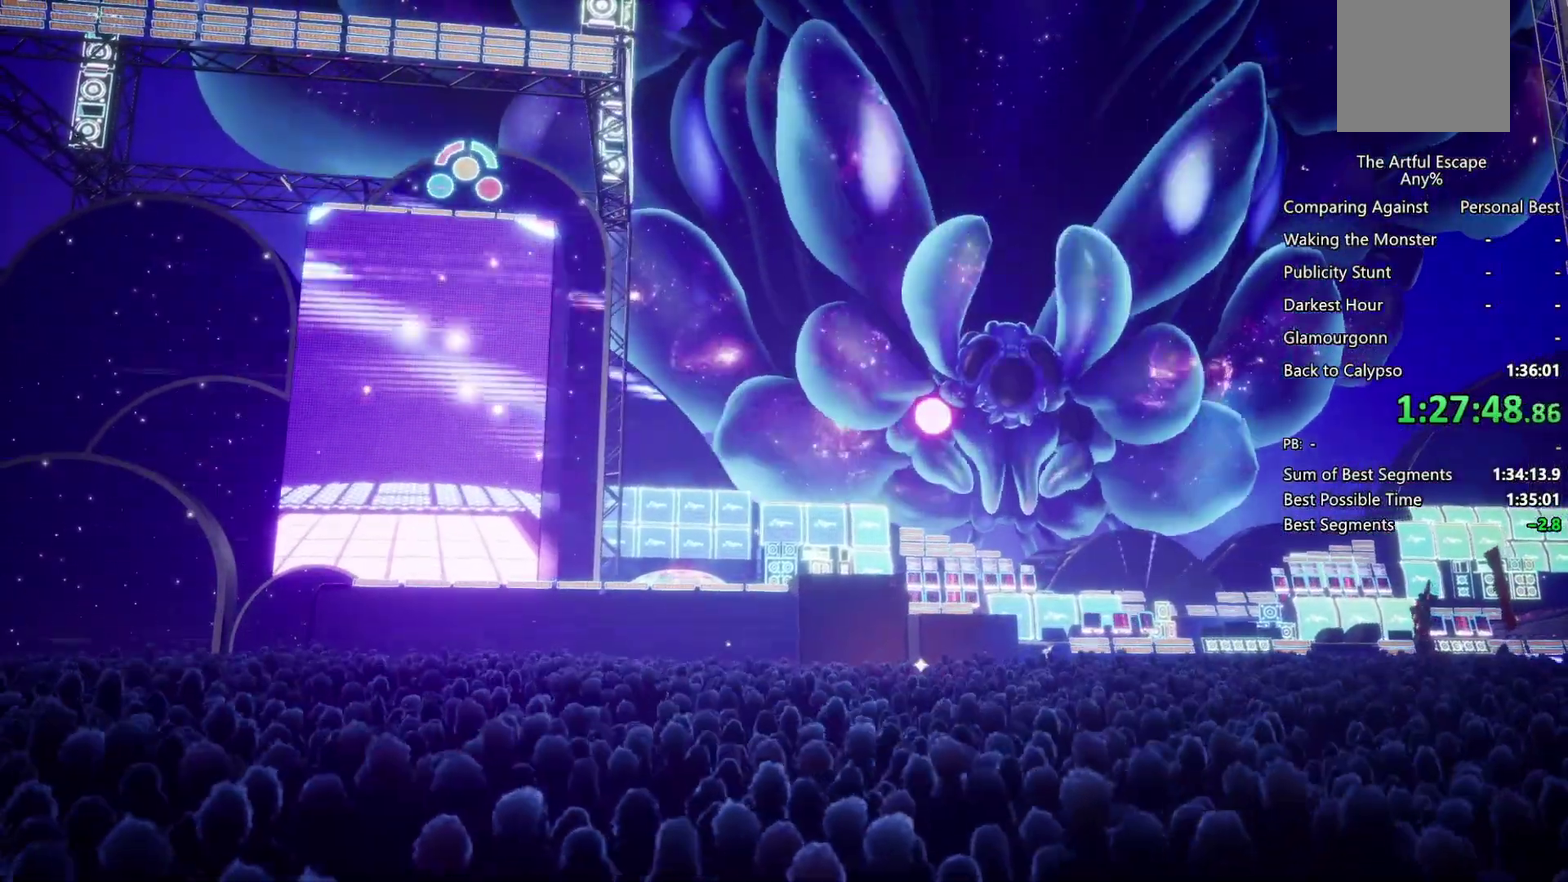
{"buttons": ["CIRCLE"], "left_stick": "center", "right_stick": "center", "events": [[167, "SQUARE", "down"], [333, "SQUARE", "up"], [500, "CIRCLE", "down"]]}
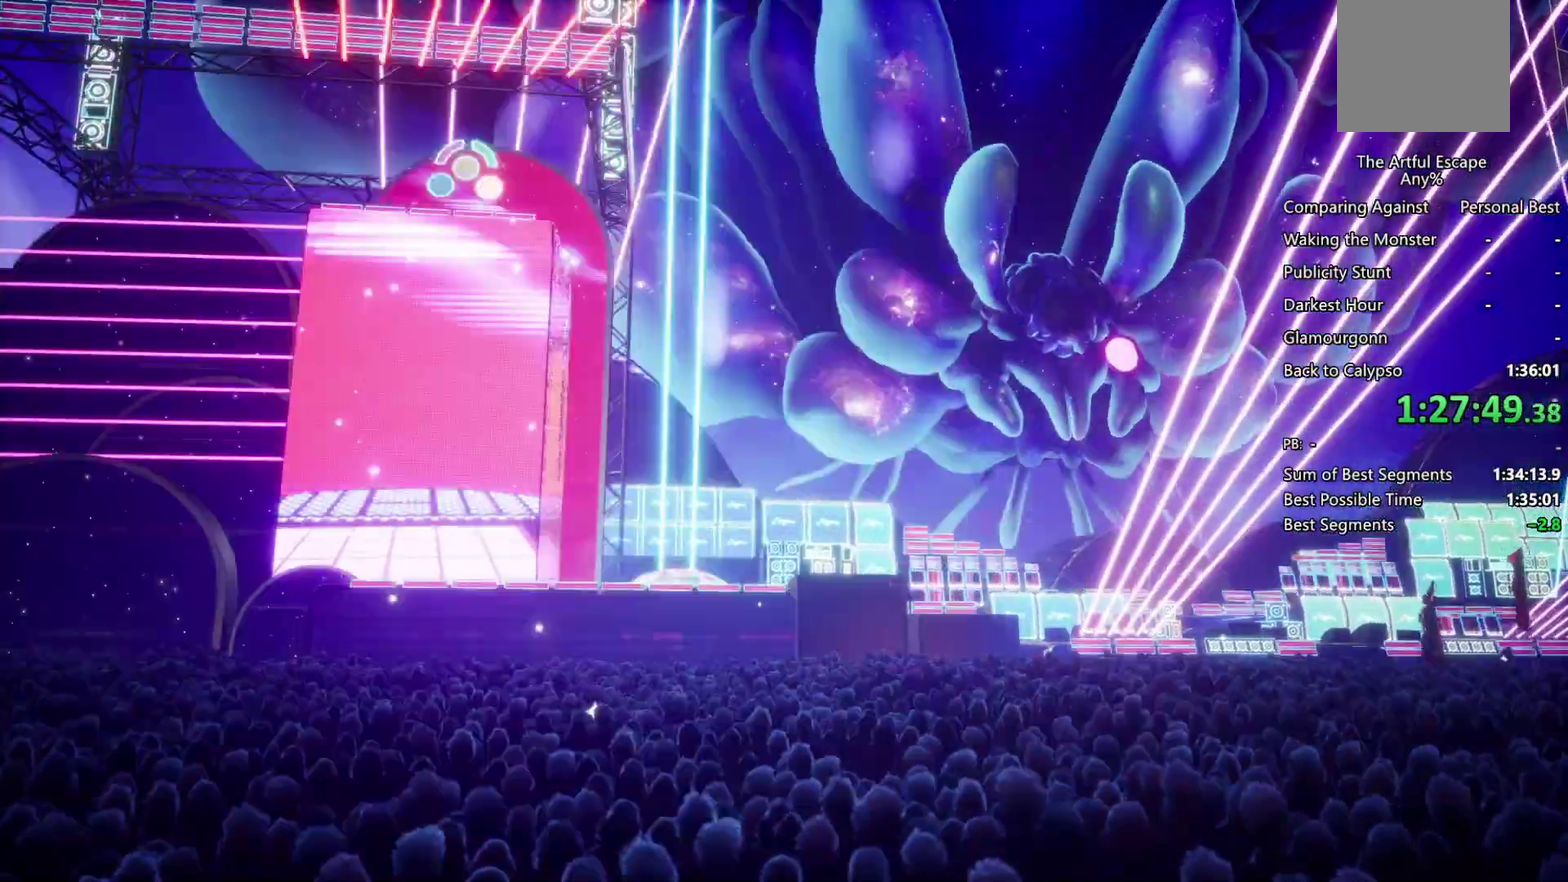
{"buttons": ["TRIANGLE"], "left_stick": "center", "right_stick": "center", "events": [[200, "CIRCLE", "up"], [367, "TRIANGLE", "down"]]}
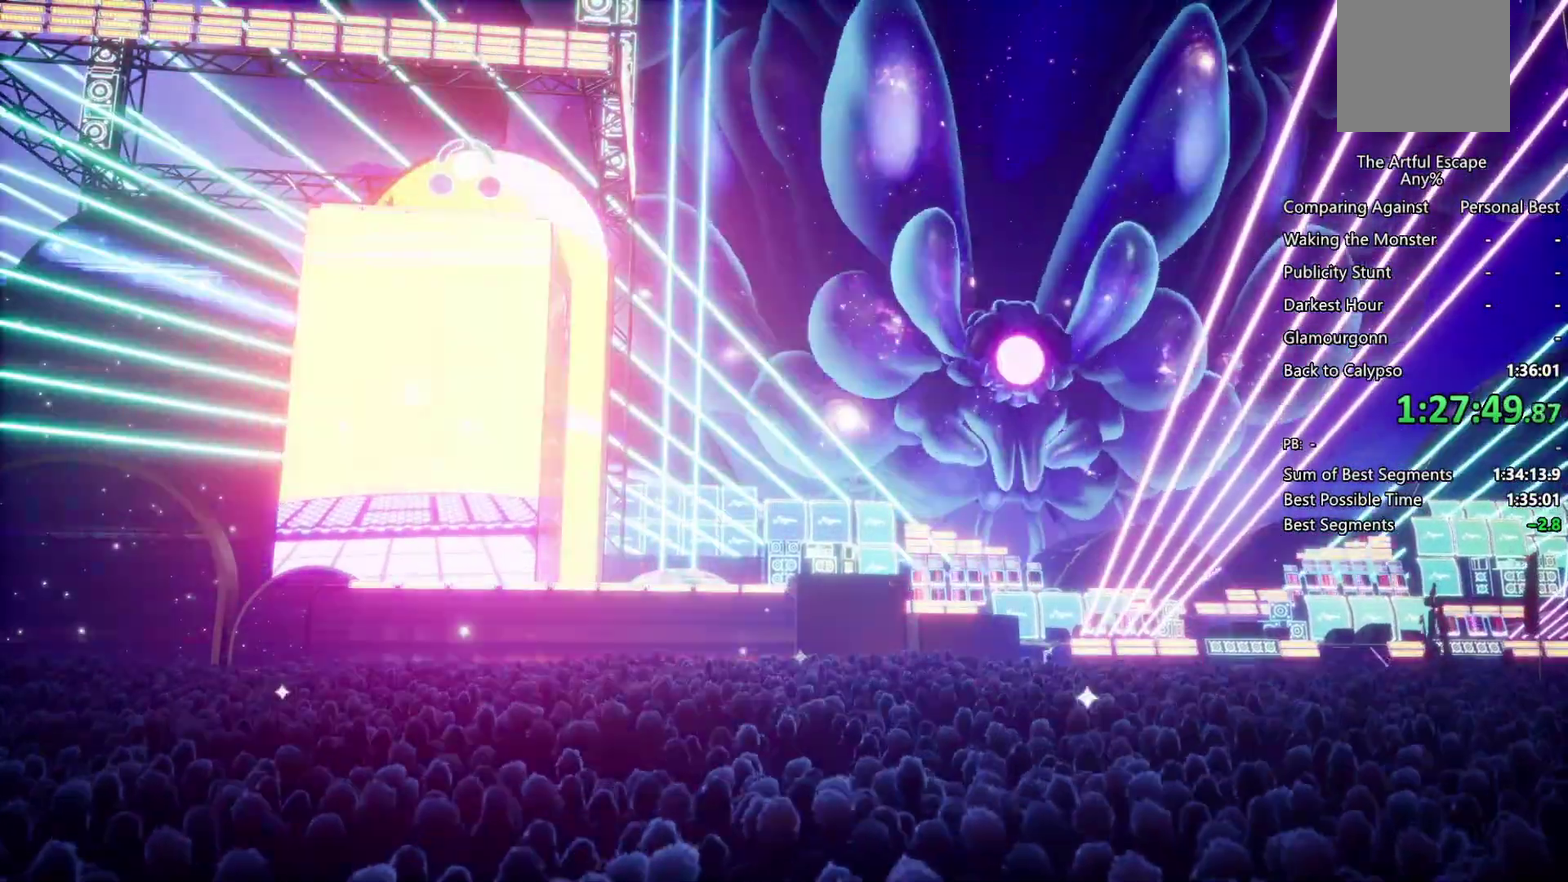
{"buttons": [], "left_stick": "center", "right_stick": "center", "events": [[33, "TRIANGLE", "up"]]}
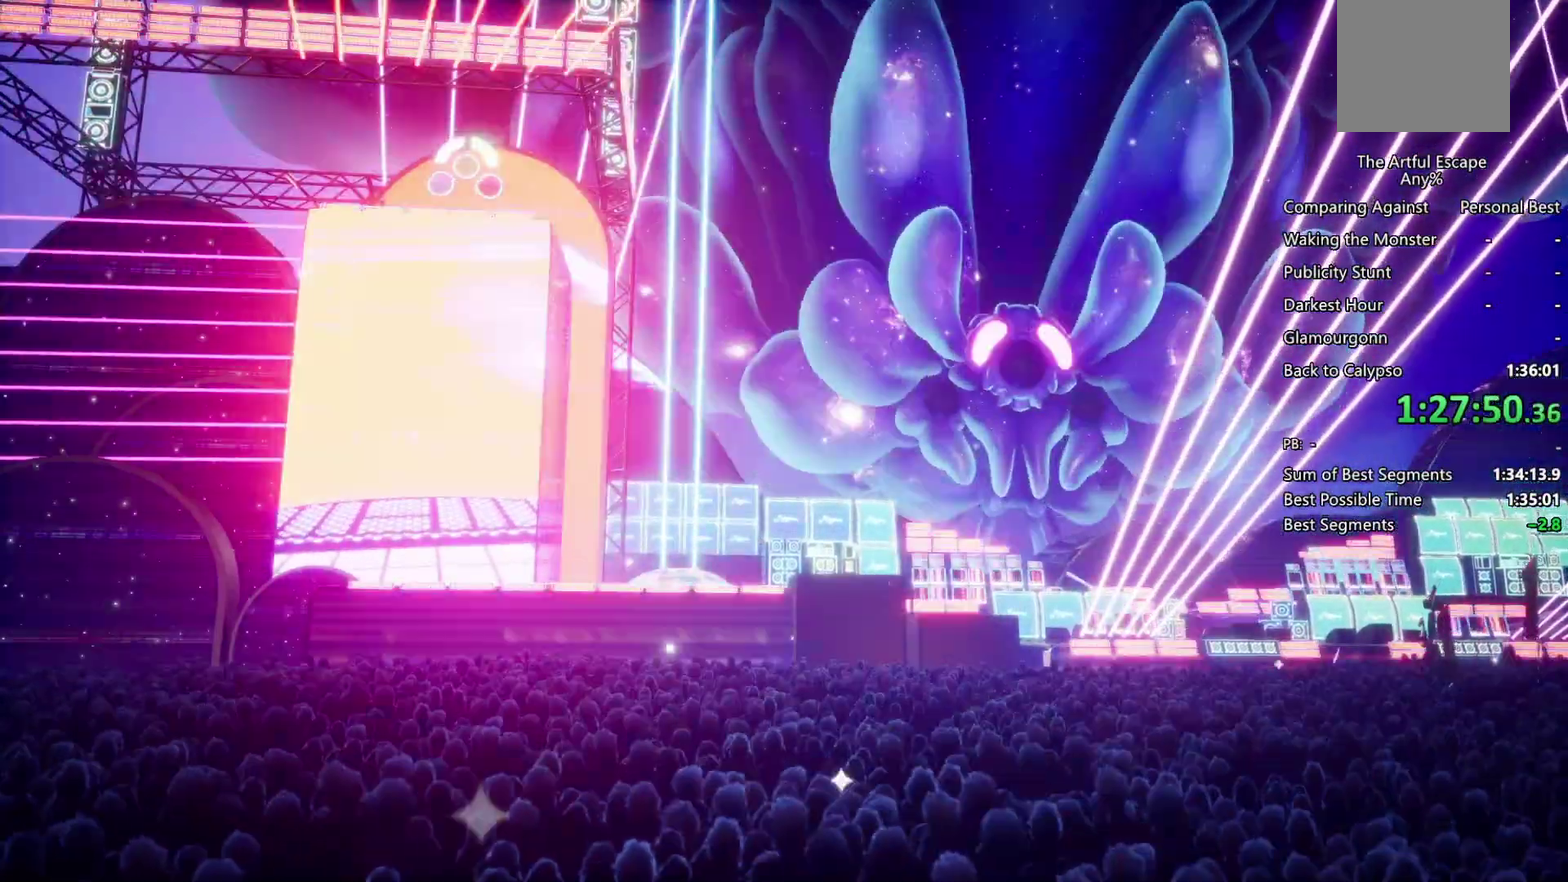
{"buttons": ["TRIANGLE"], "left_stick": "center", "right_stick": "center", "events": [[367, "TRIANGLE", "down"]]}
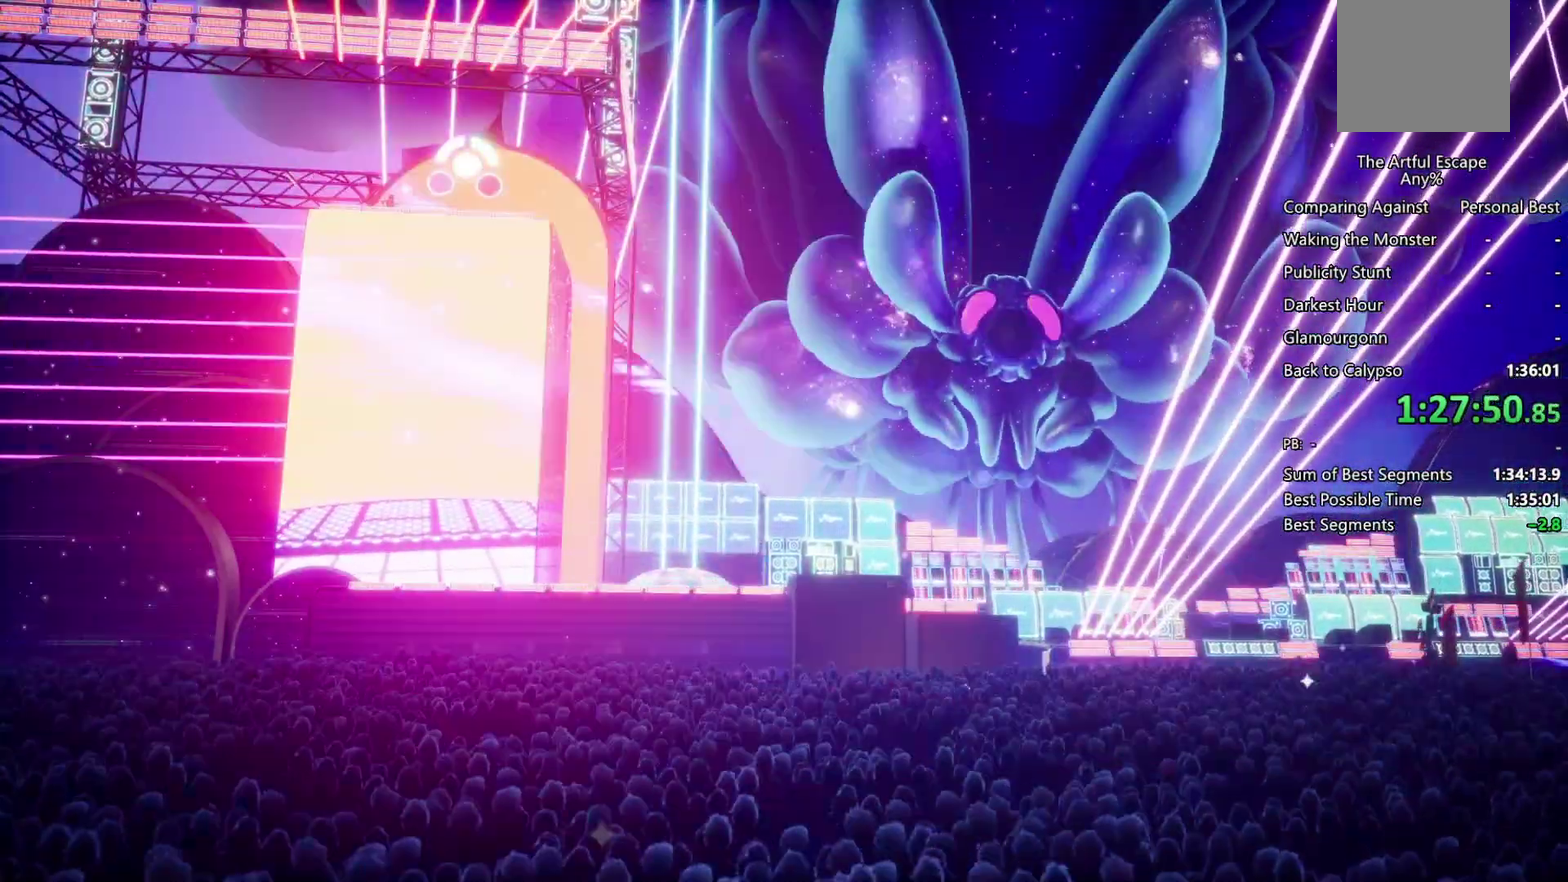
{"buttons": [], "left_stick": "center", "right_stick": "center", "events": [[100, "TRIANGLE", "up"]]}
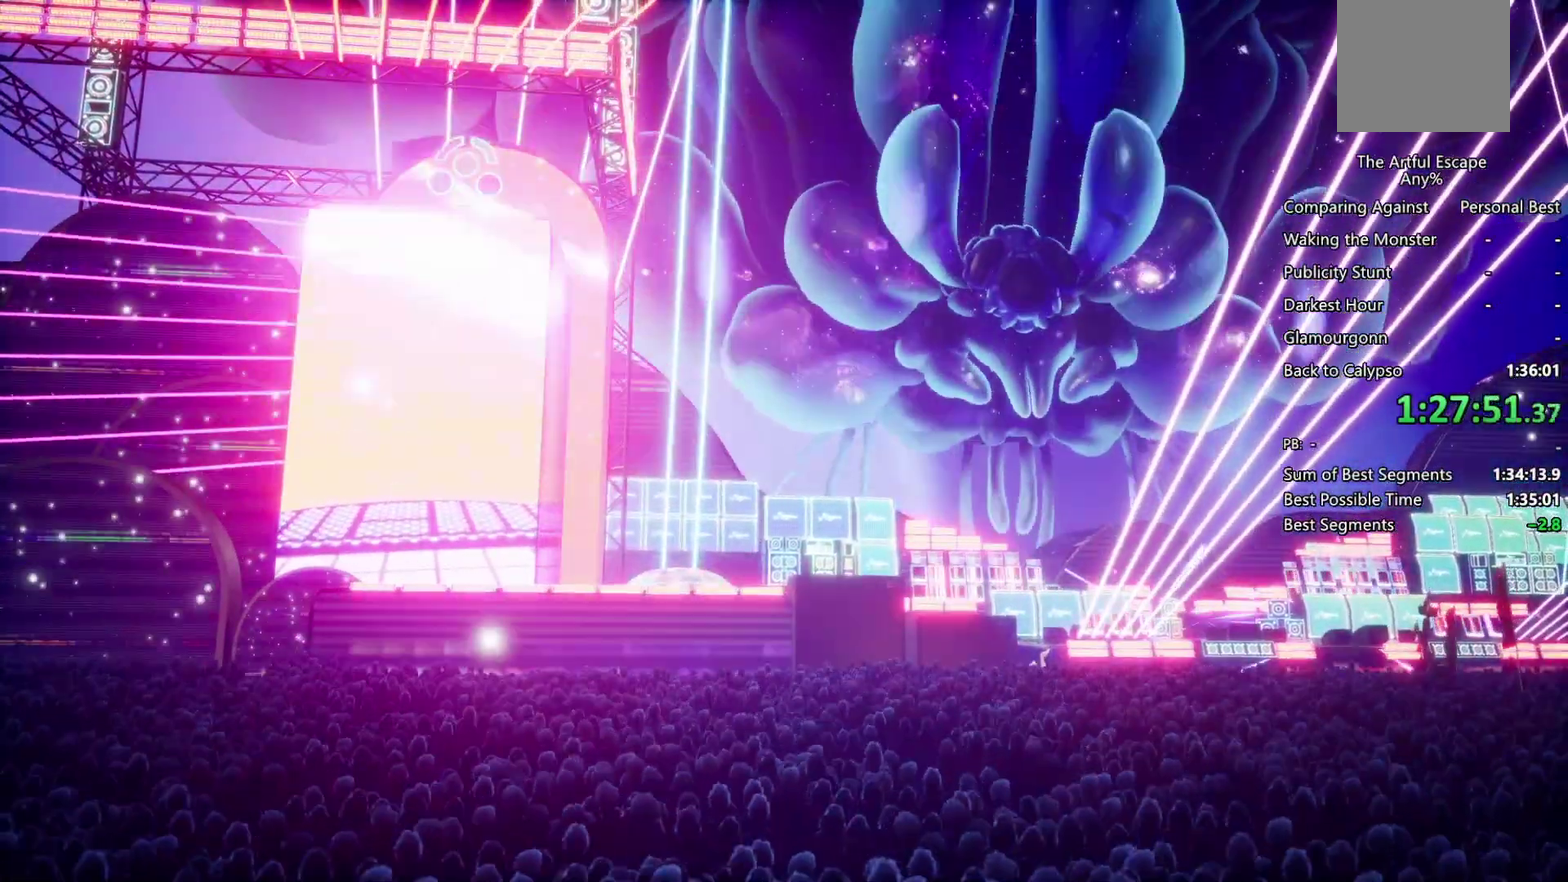
{"buttons": [], "left_stick": "center", "right_stick": "center", "events": []}
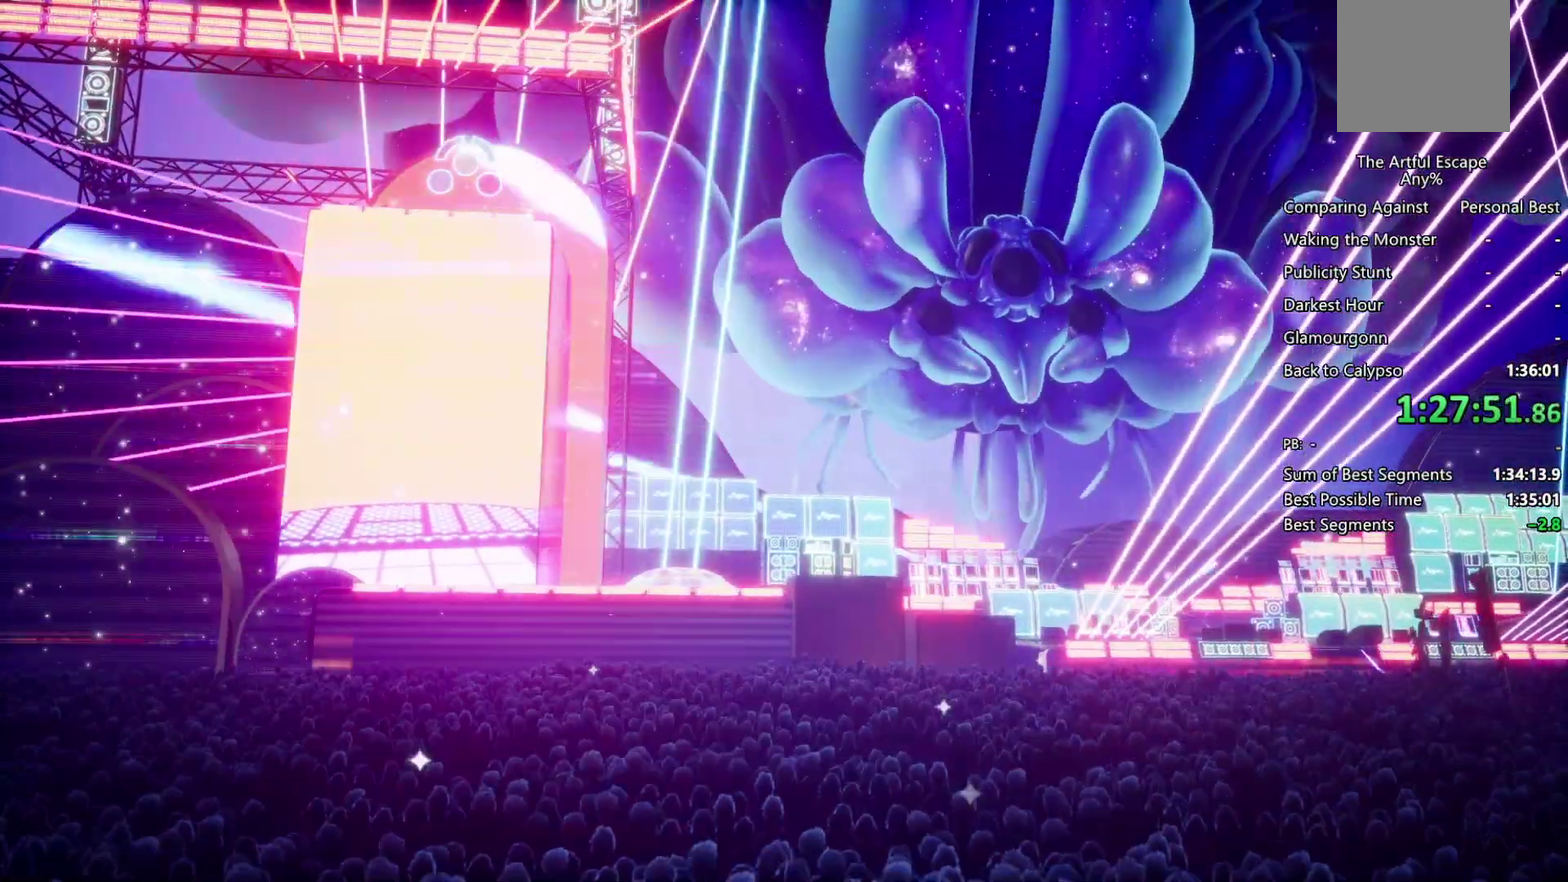
{"buttons": [], "left_stick": "center", "right_stick": "center", "events": []}
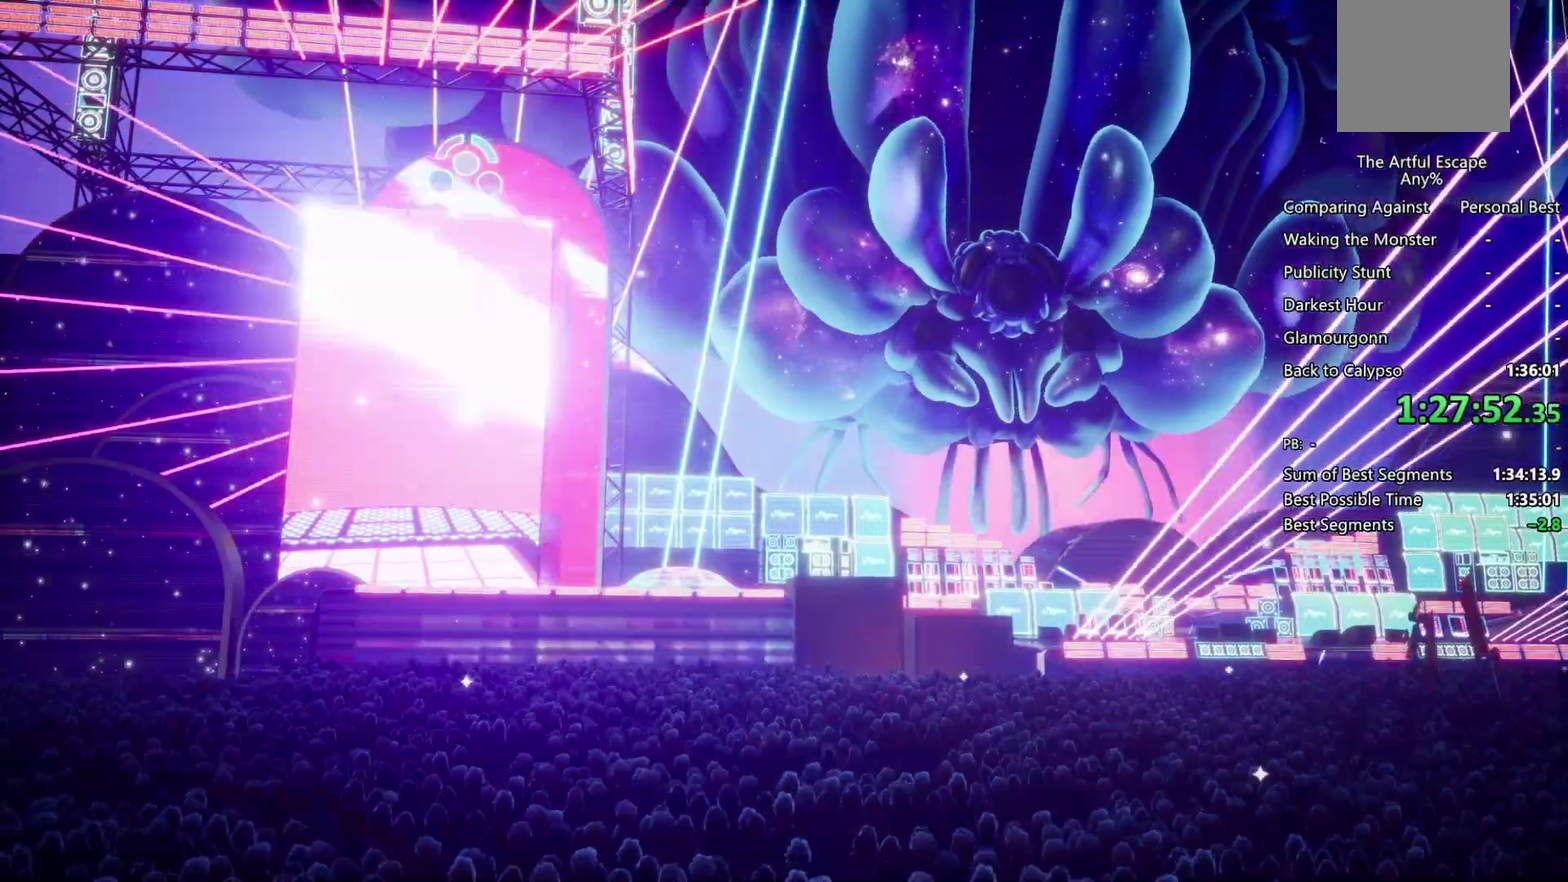
{"buttons": [], "left_stick": "center", "right_stick": "center", "events": []}
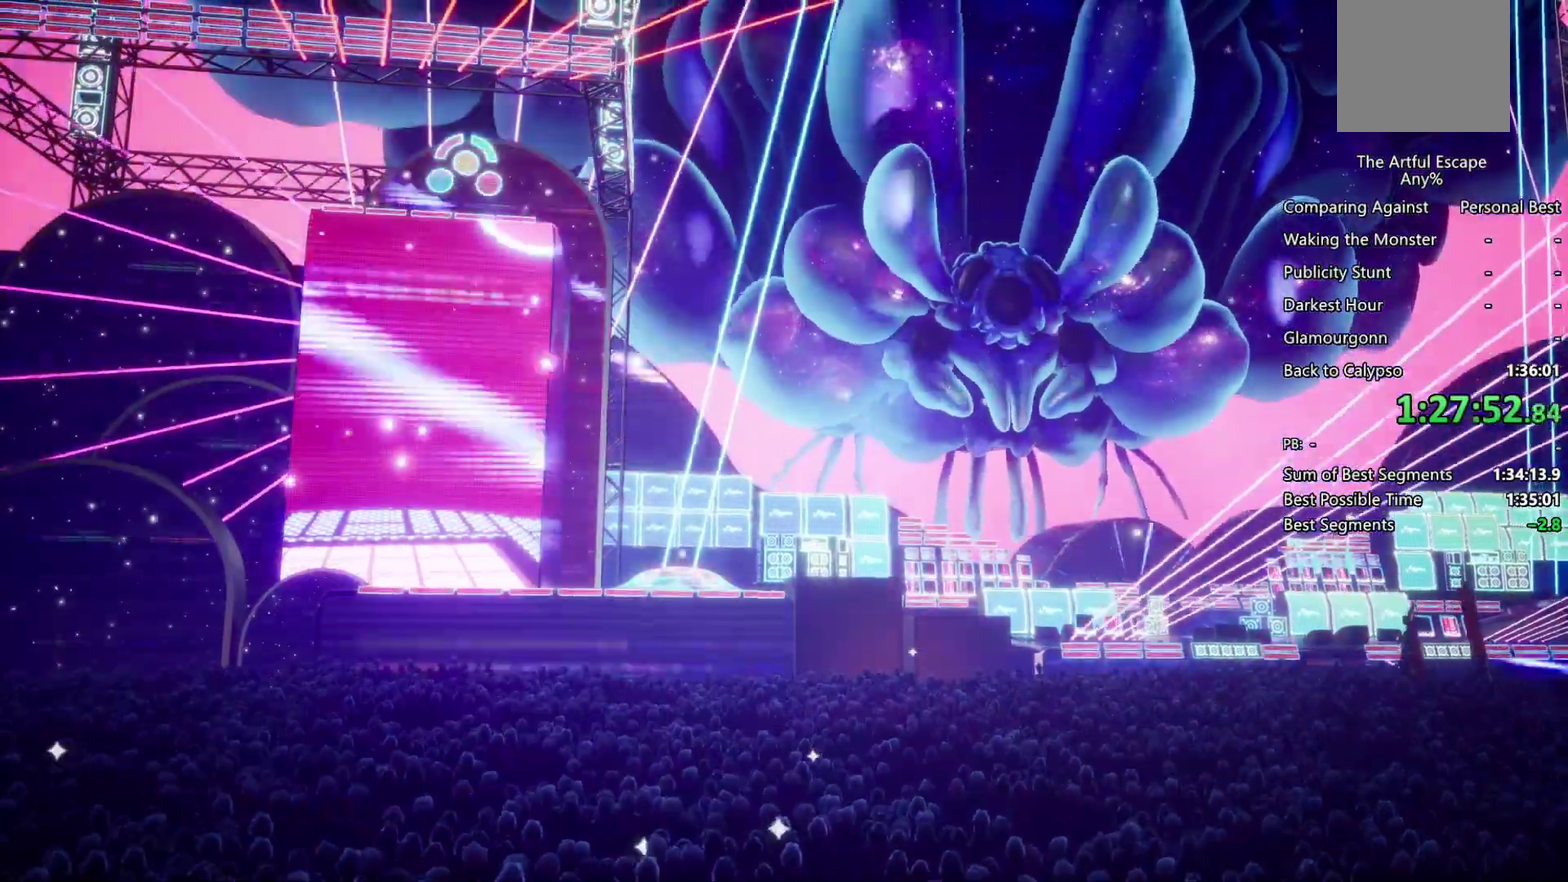
{"buttons": ["TRIANGLE"], "left_stick": "center", "right_stick": "center", "events": [[500, "TRIANGLE", "down"]]}
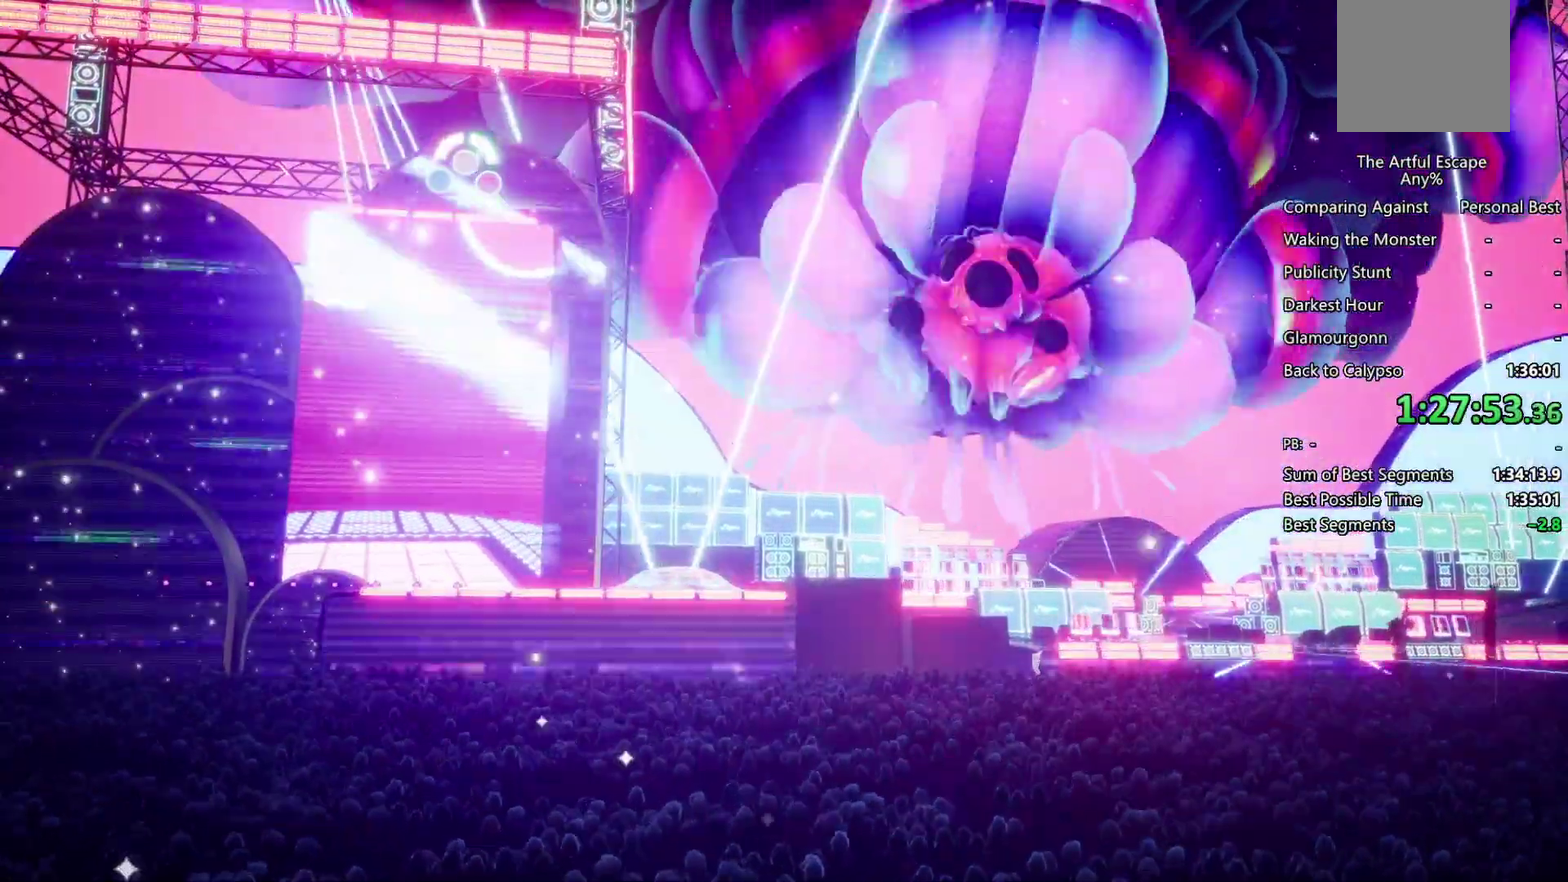
{"buttons": ["TRIANGLE"], "left_stick": "center", "right_stick": "center", "events": [[100, "TRIANGLE", "up"], [300, "TRIANGLE", "down"], [400, "TRIANGLE", "up"], [467, "TRIANGLE", "down"]]}
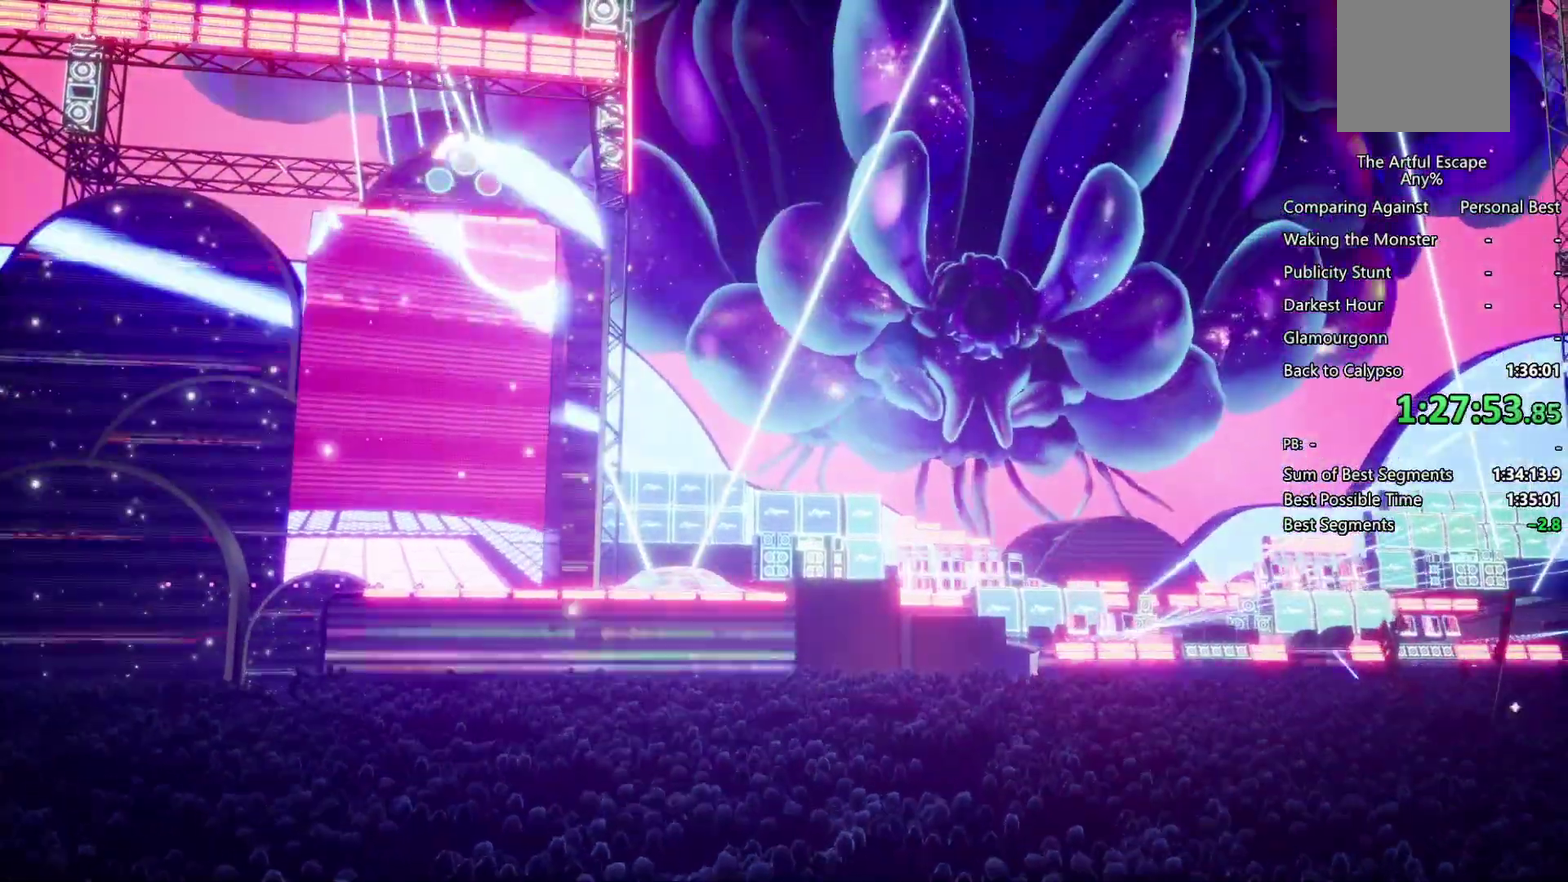
{"buttons": ["TRIANGLE"], "left_stick": "center", "right_stick": "center", "events": [[33, "TRIANGLE", "up"], [133, "TRIANGLE", "down"], [200, "TRIANGLE", "up"], [267, "TRIANGLE", "down"], [367, "TRIANGLE", "up"], [433, "TRIANGLE", "down"]]}
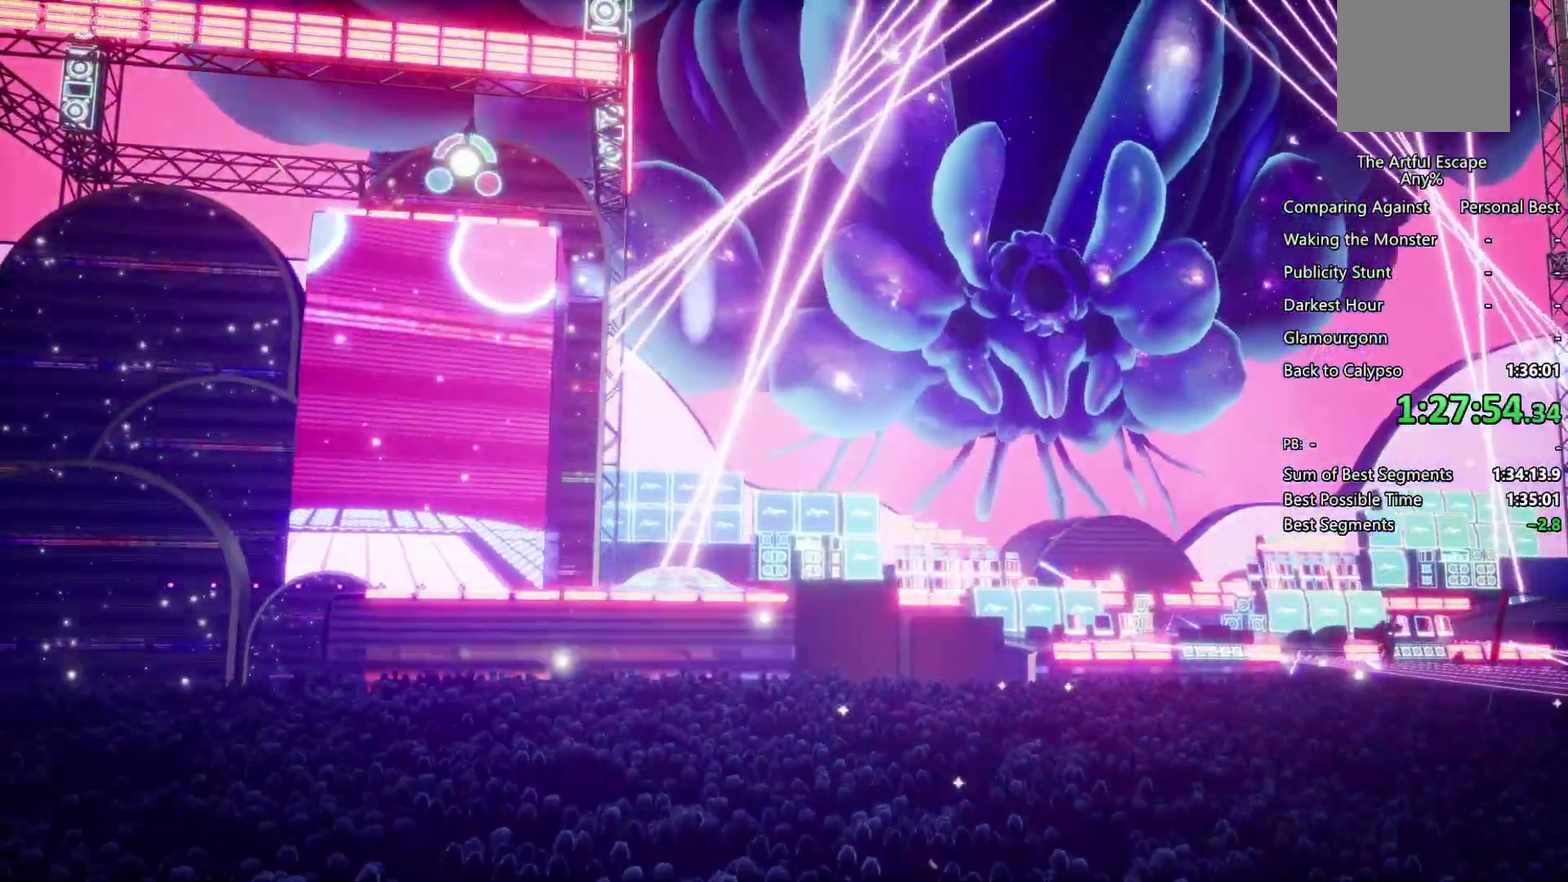
{"buttons": [], "left_stick": "center", "right_stick": "center", "events": [[100, "TRIANGLE", "up"]]}
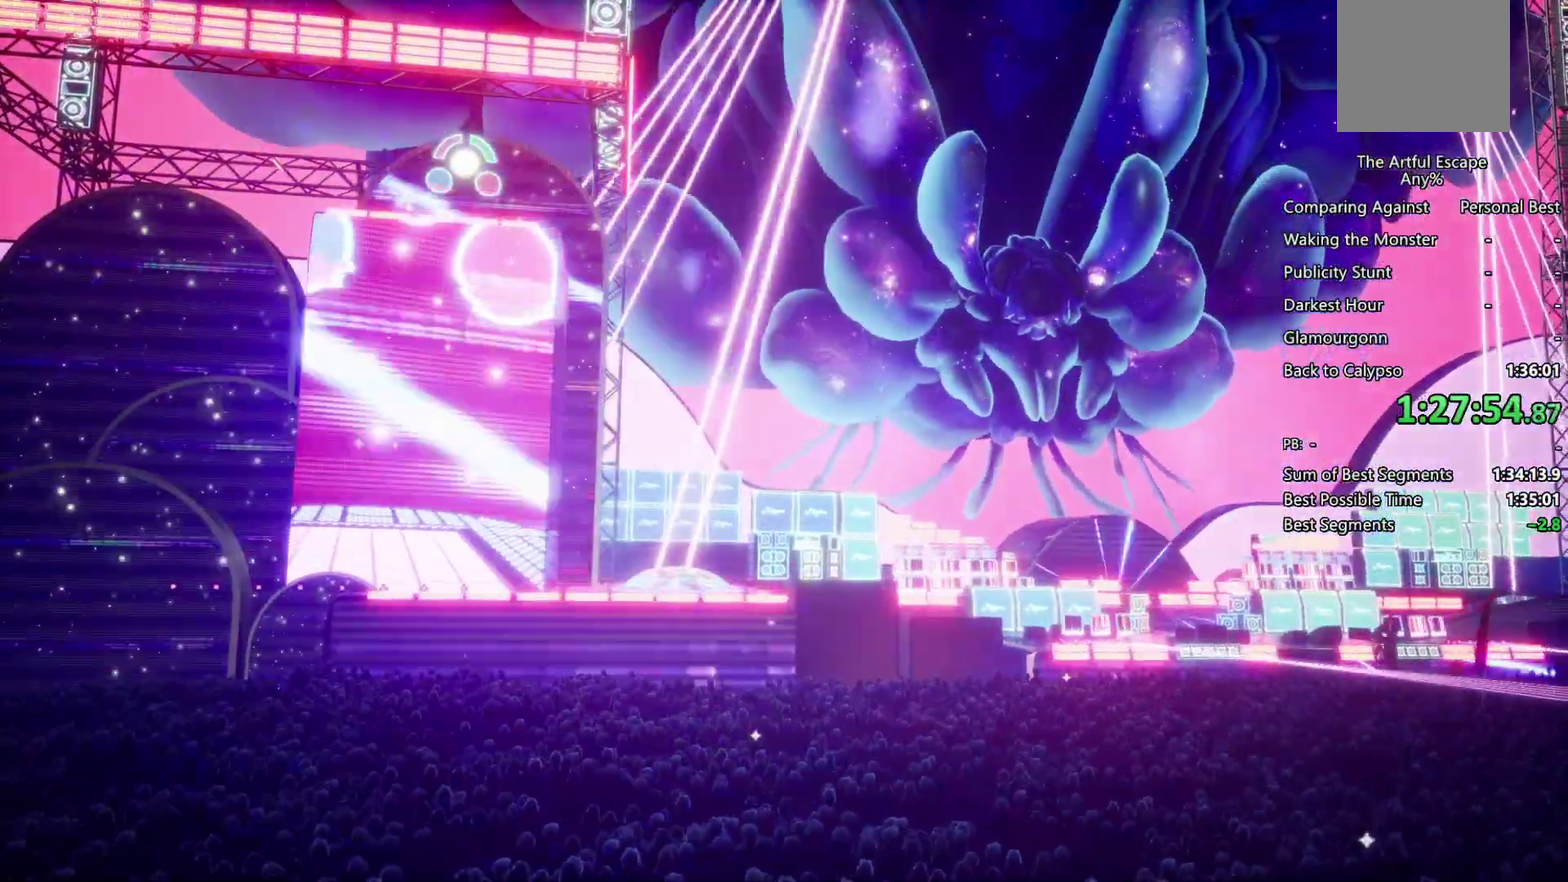
{"buttons": [], "left_stick": "center", "right_stick": "center", "events": []}
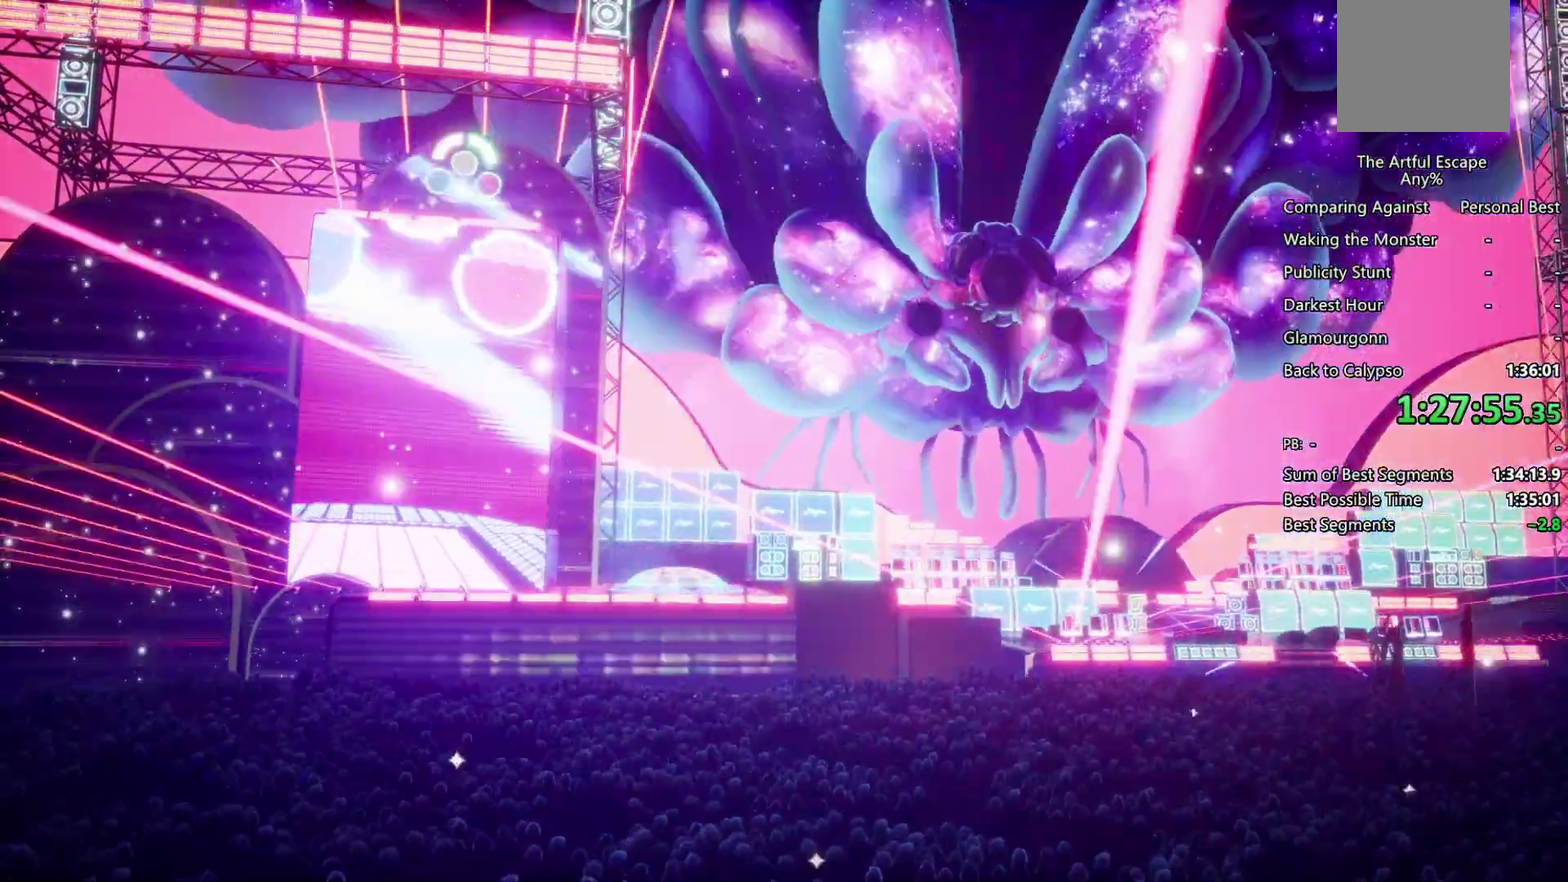
{"buttons": ["SQUARE"], "left_stick": "center", "right_stick": "center", "events": [[333, "SQUARE", "down"], [400, "SQUARE", "up"], [467, "SQUARE", "down"]]}
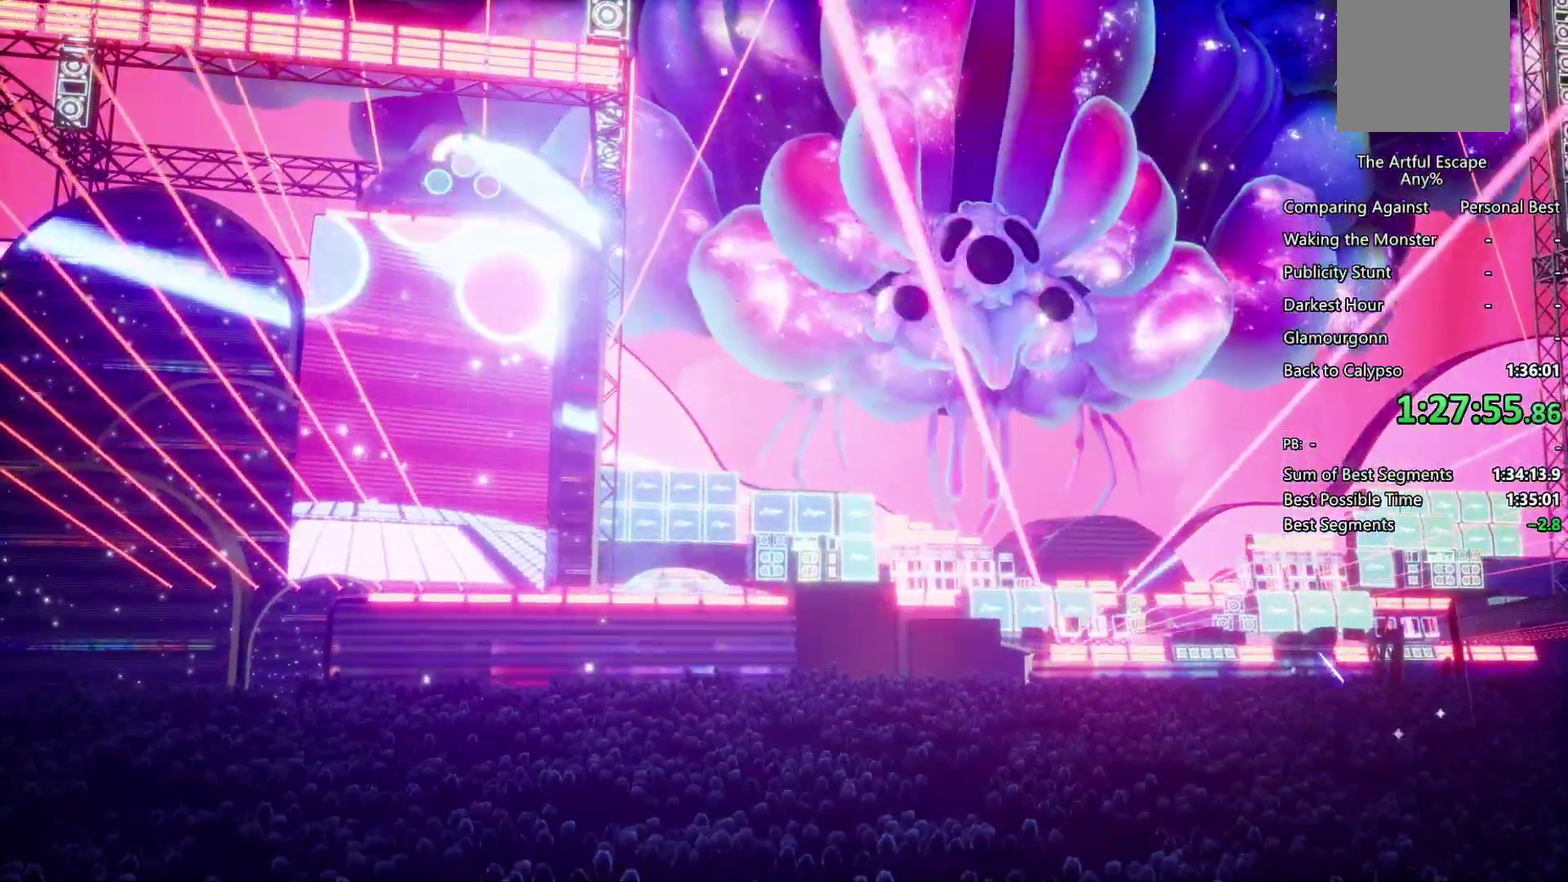
{"buttons": ["SQUARE"], "left_stick": "center", "right_stick": "center", "events": [[67, "SQUARE", "up"], [167, "SQUARE", "down"], [233, "SQUARE", "up"], [300, "SQUARE", "down"], [400, "SQUARE", "up"], [467, "SQUARE", "down"]]}
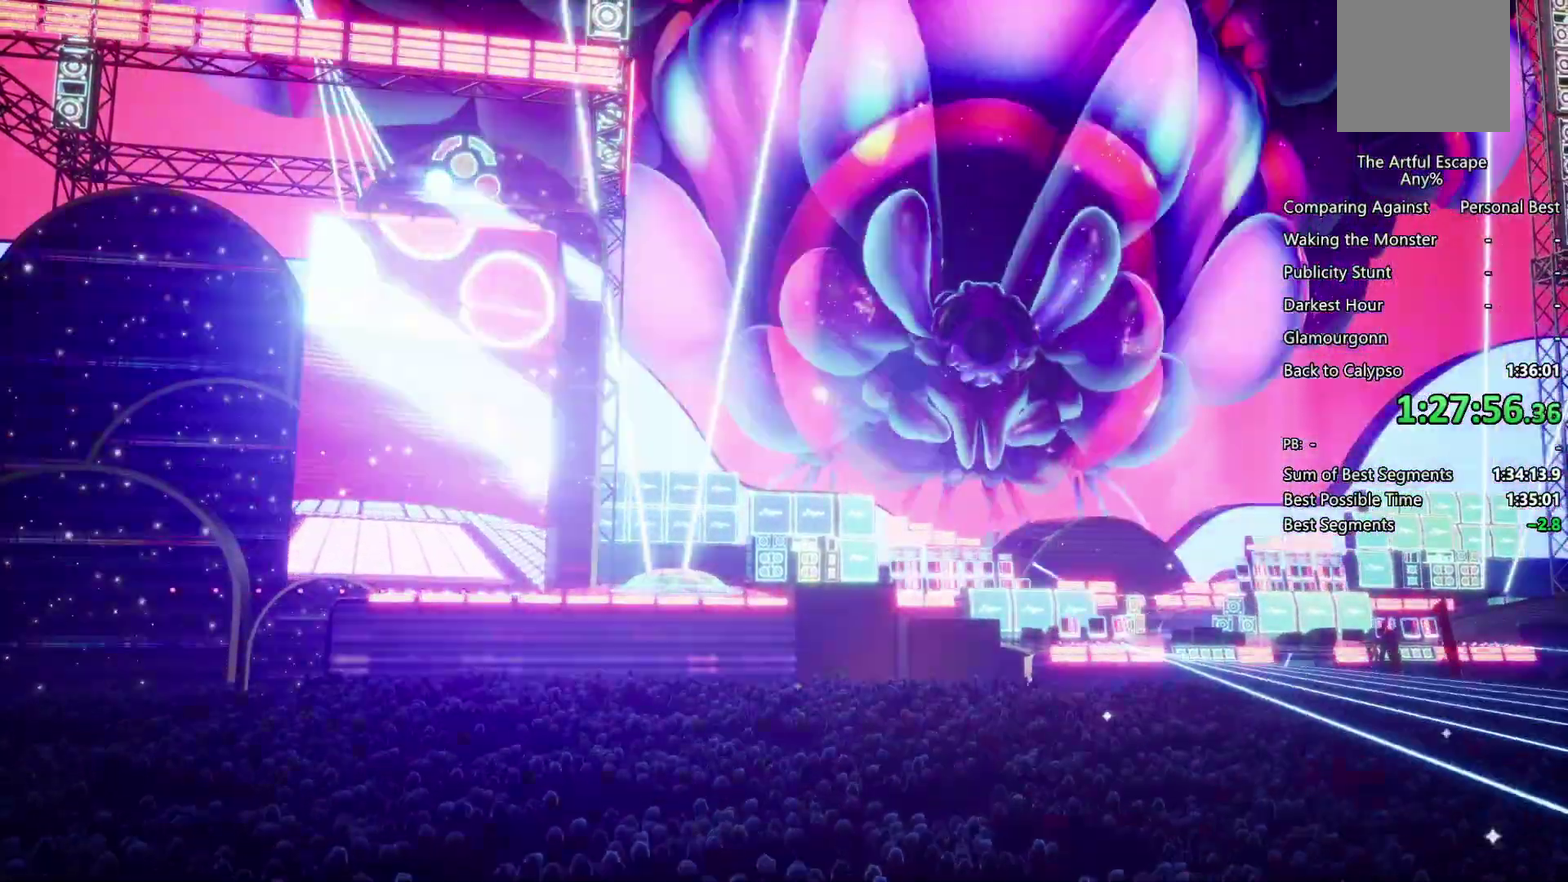
{"buttons": [], "left_stick": "center", "right_stick": "center", "events": [[67, "SQUARE", "up"]]}